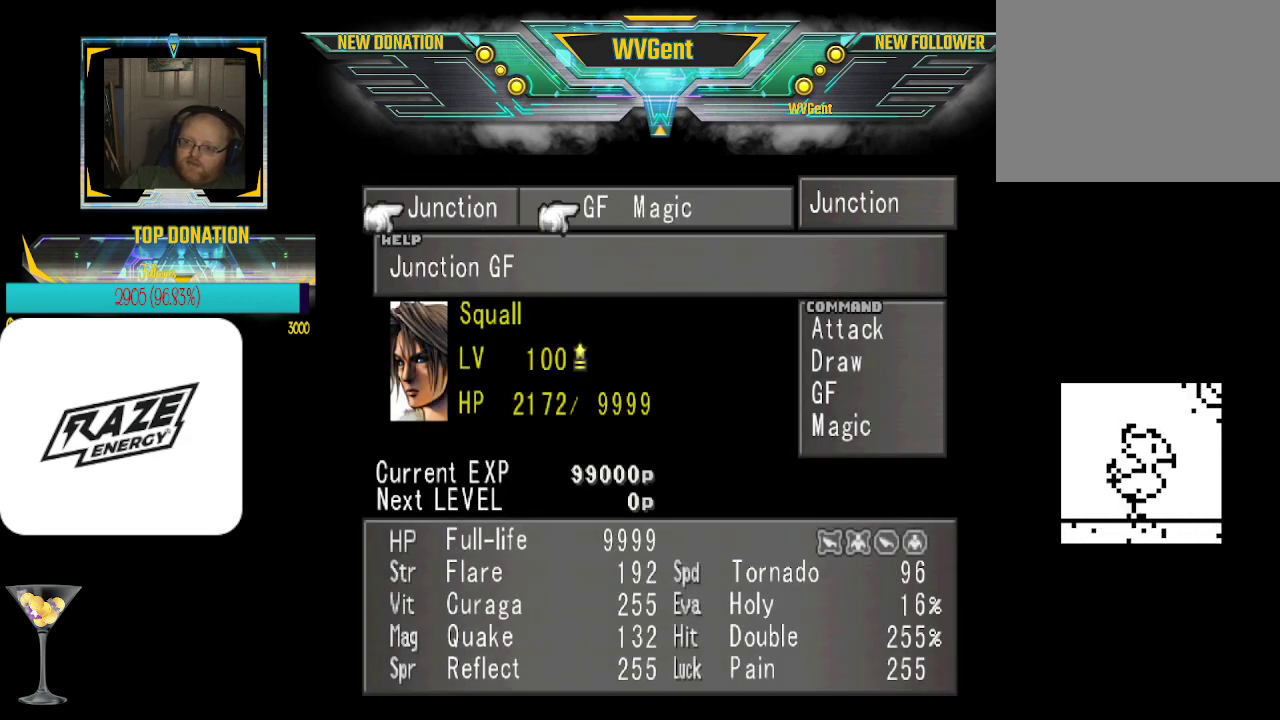
Gameplay with a controller (PlayStation layout); each line is a JSON object with the inputs held at the frame after it. "events" lists button and stick changes between this image and that frame as [ms after this image, input, new state], when the widget could be followed in between. Not read: right_stick.
{"buttons": [], "left_stick": "right", "events": [[467, "left_stick", "right"]]}
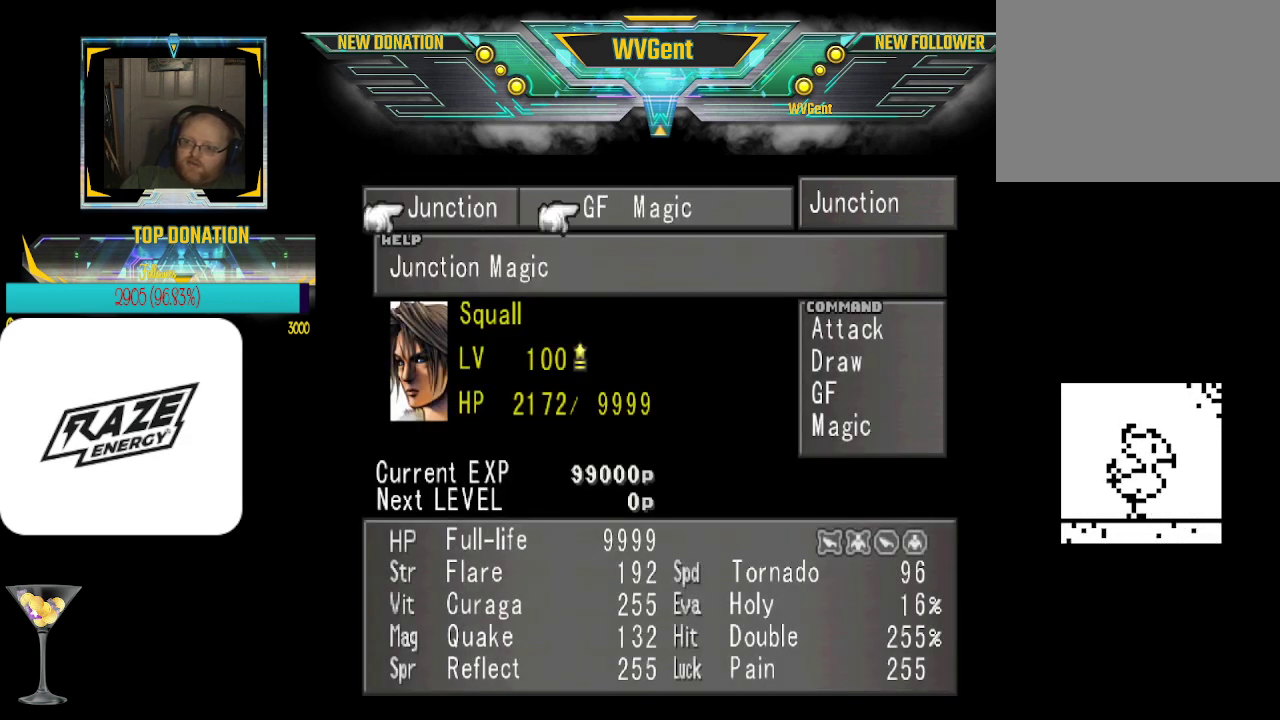
{"buttons": [], "left_stick": "left", "events": [[100, "left_stick", "center"], [167, "CROSS", "down"], [300, "CROSS", "up"], [500, "left_stick", "left"]]}
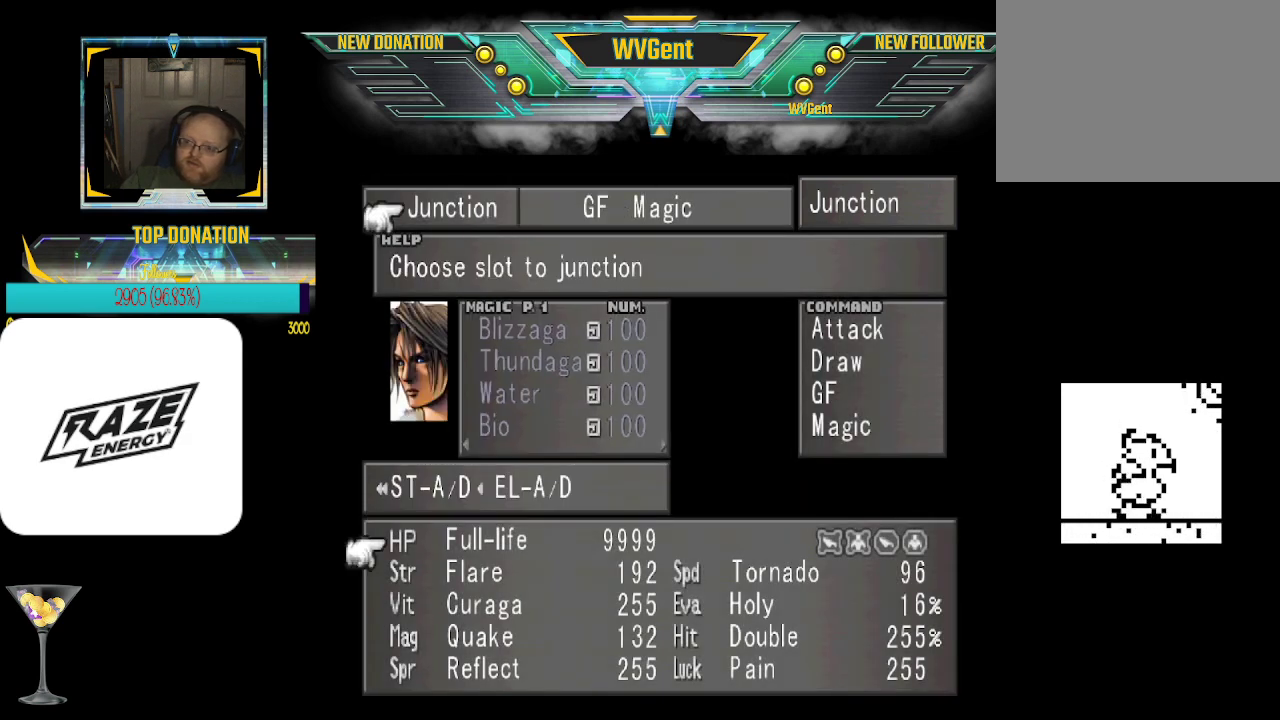
{"buttons": [], "left_stick": "center", "events": [[100, "left_stick", "center"]]}
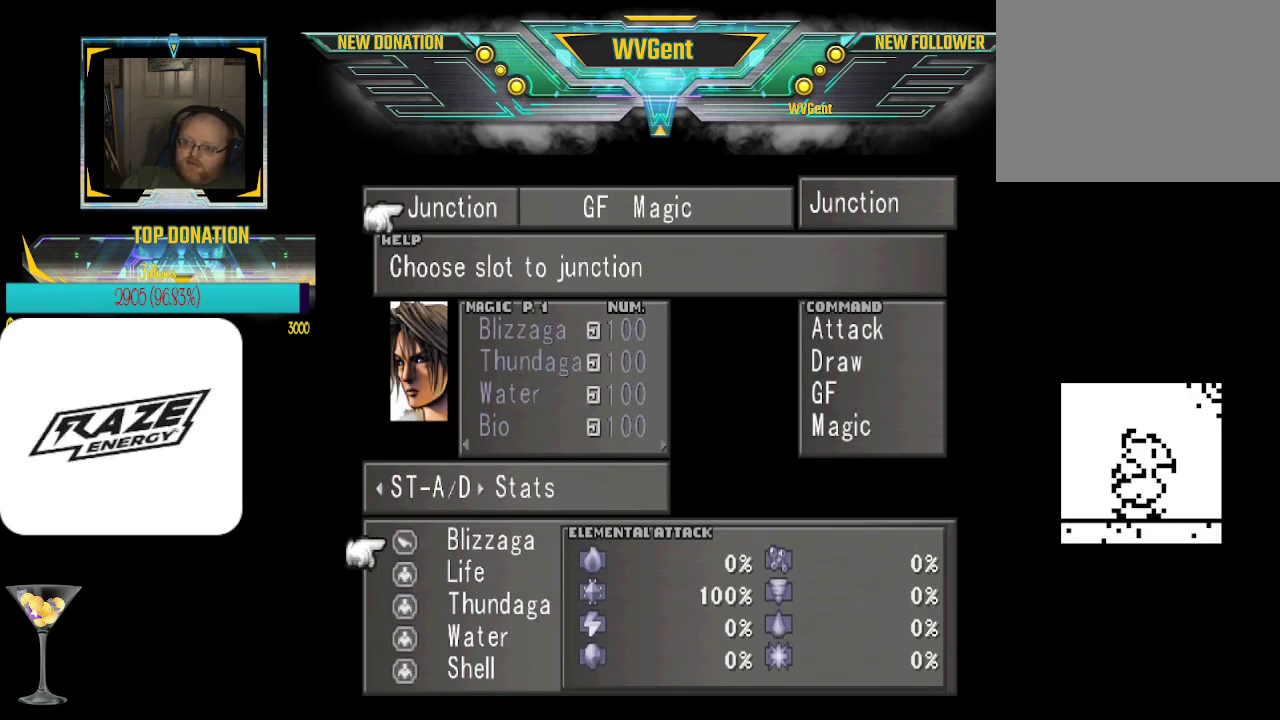
{"buttons": [], "left_stick": "center", "events": [[367, "CROSS", "down"], [467, "CROSS", "up"]]}
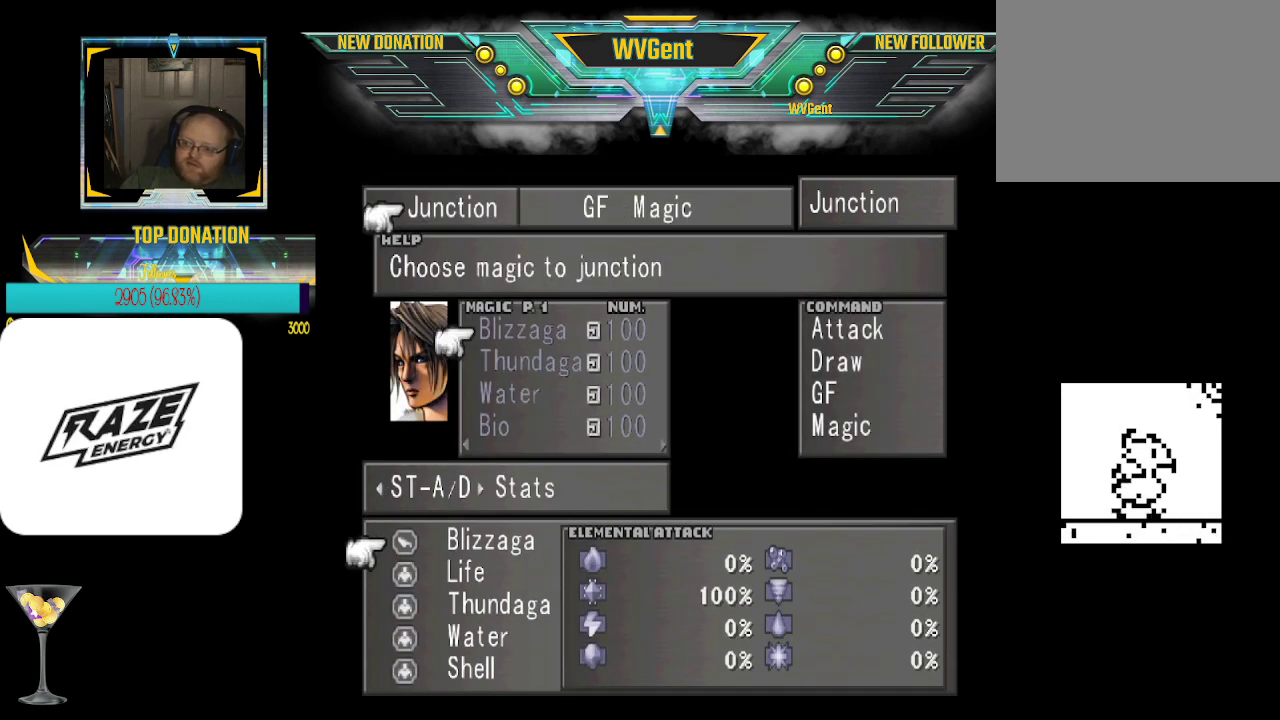
{"buttons": [], "left_stick": "left", "events": [[433, "left_stick", "left"]]}
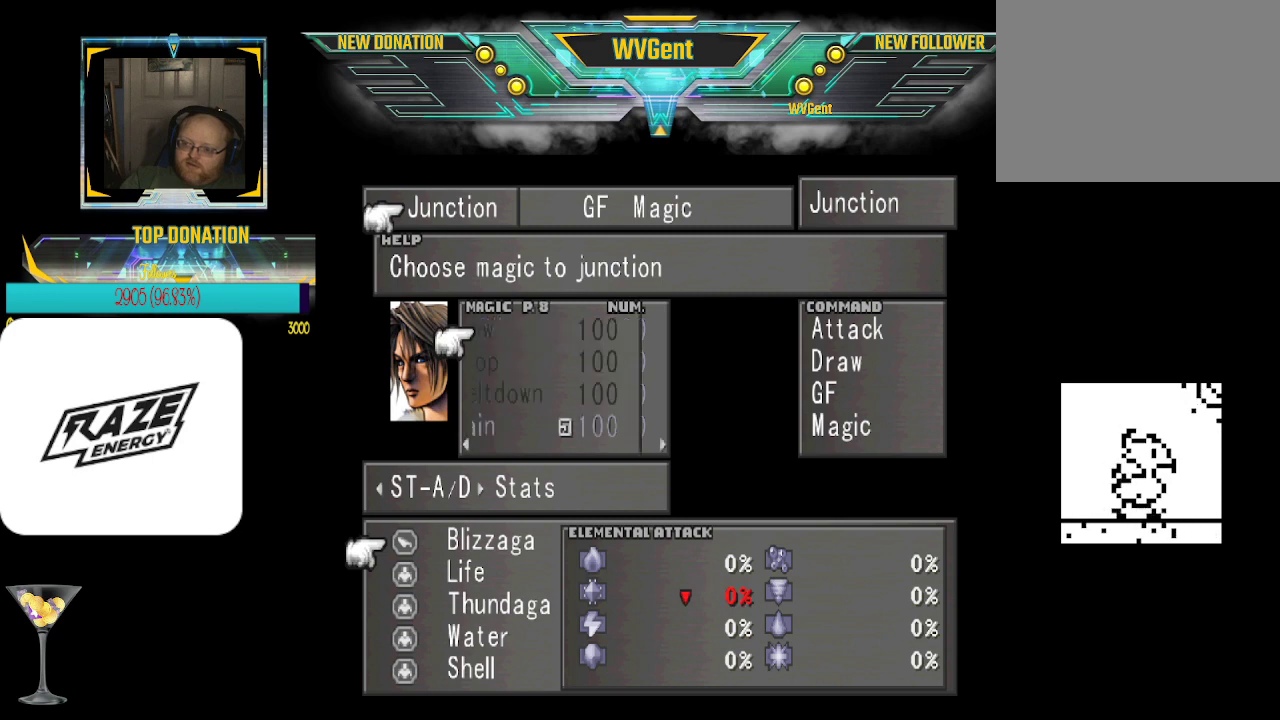
{"buttons": [], "left_stick": "left", "events": [[33, "left_stick", "center"], [500, "left_stick", "left"]]}
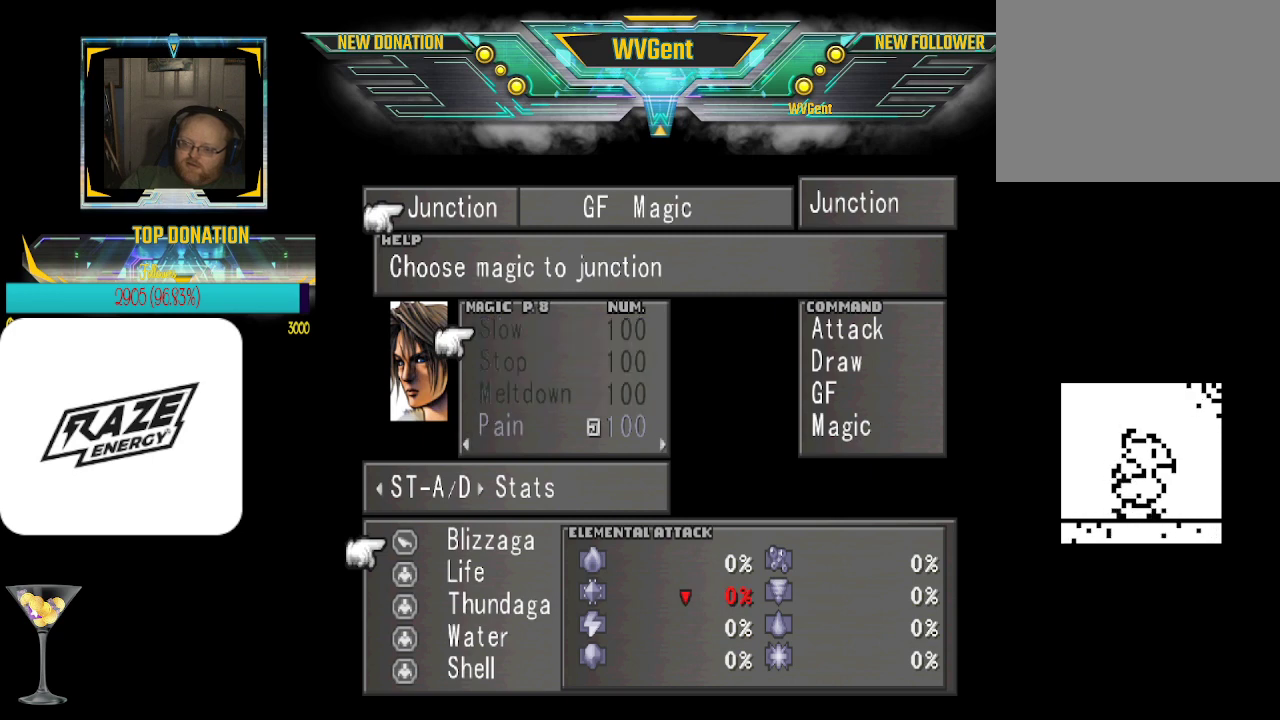
{"buttons": [], "left_stick": "center", "events": [[167, "left_stick", "center"], [333, "left_stick", "left"], [500, "left_stick", "center"]]}
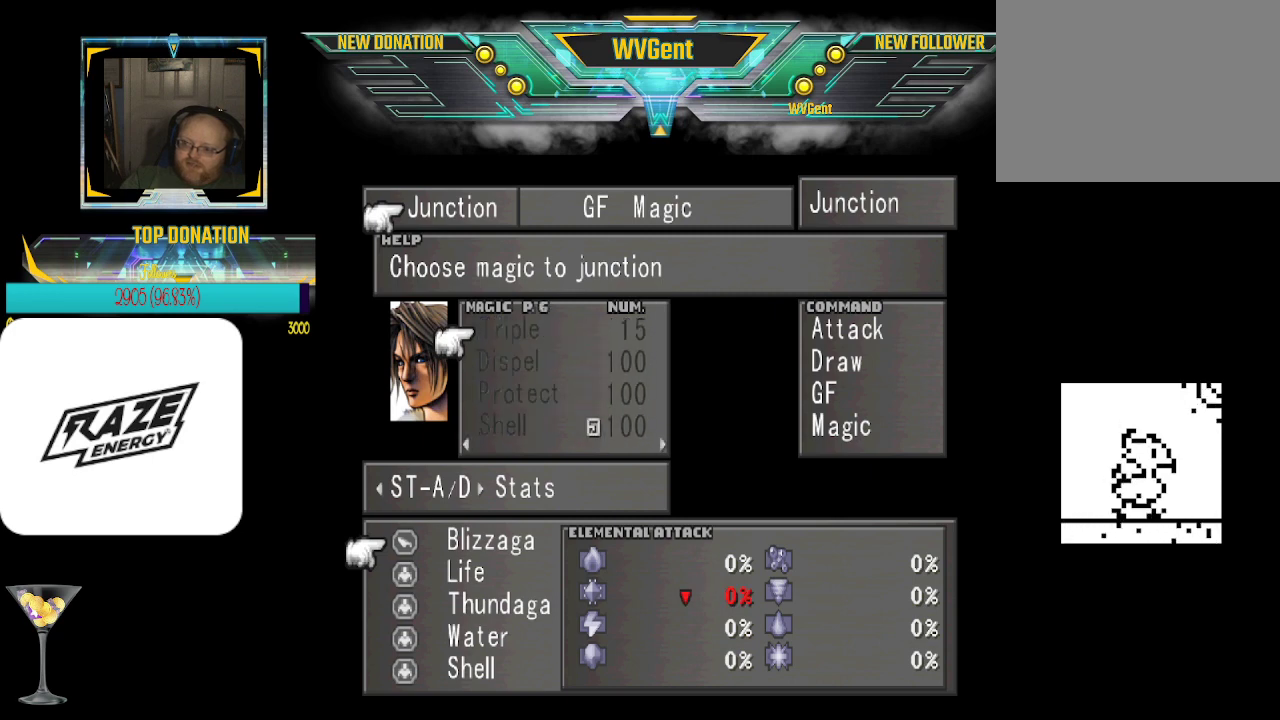
{"buttons": [], "left_stick": "center", "events": [[133, "left_stick", "left"], [300, "left_stick", "center"]]}
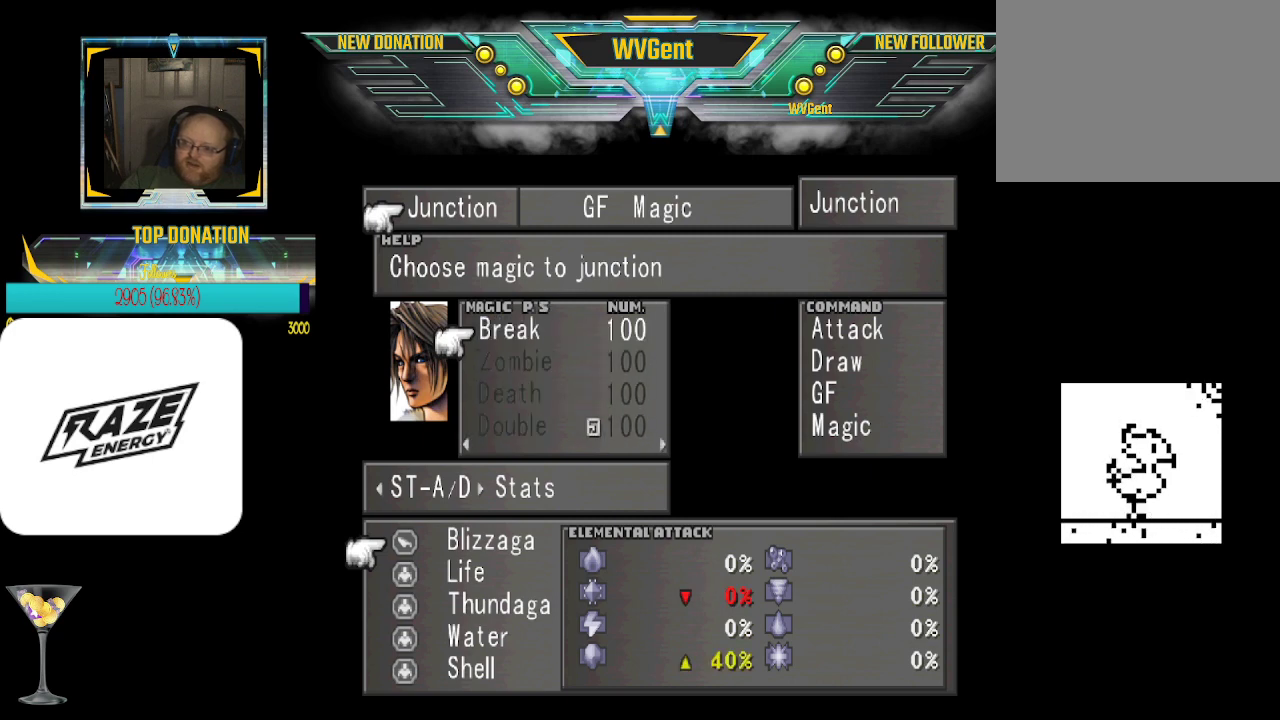
{"buttons": [], "left_stick": "left", "events": [[400, "left_stick", "left"]]}
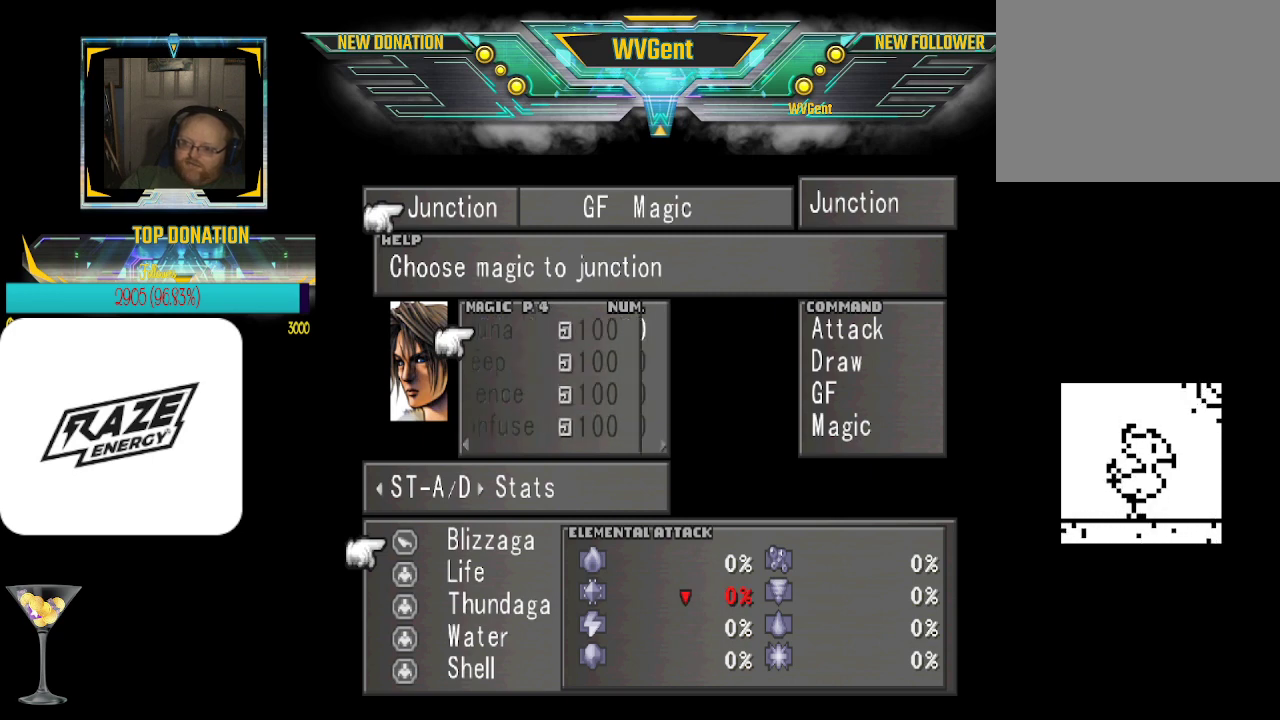
{"buttons": [], "left_stick": "center", "events": [[100, "left_stick", "center"]]}
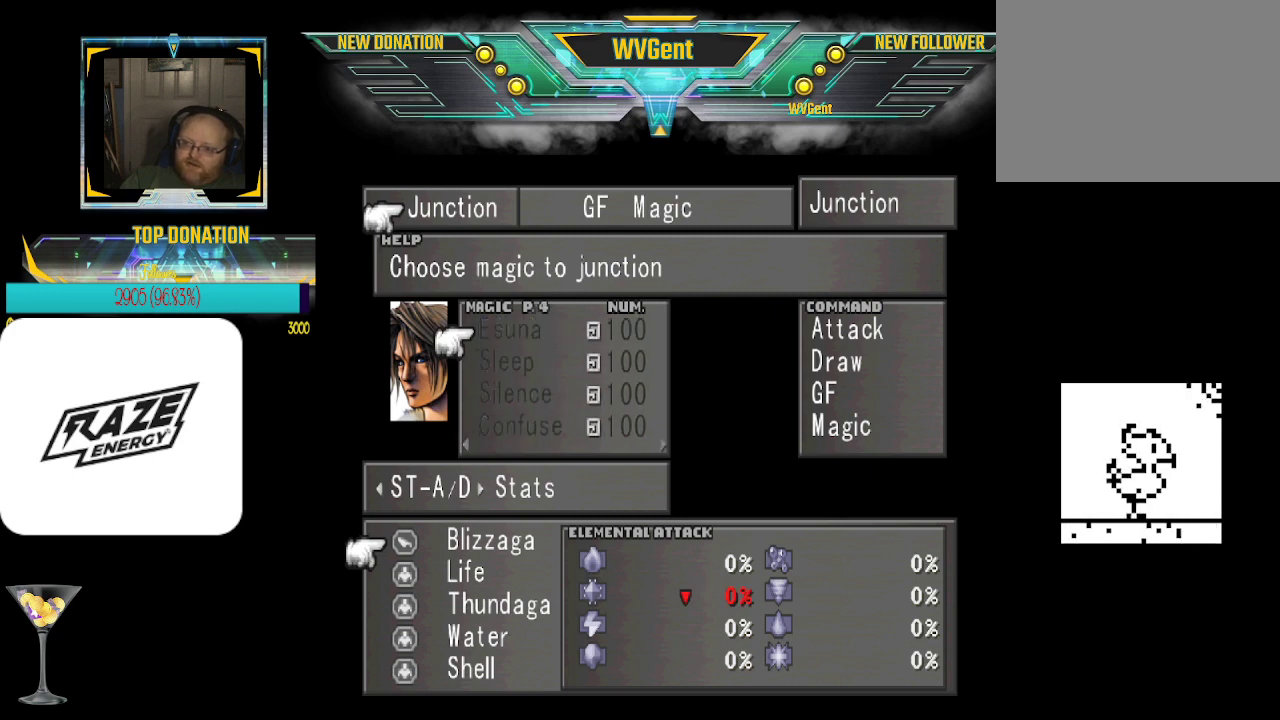
{"buttons": [], "left_stick": "center", "events": [[133, "left_stick", "right"], [267, "left_stick", "center"]]}
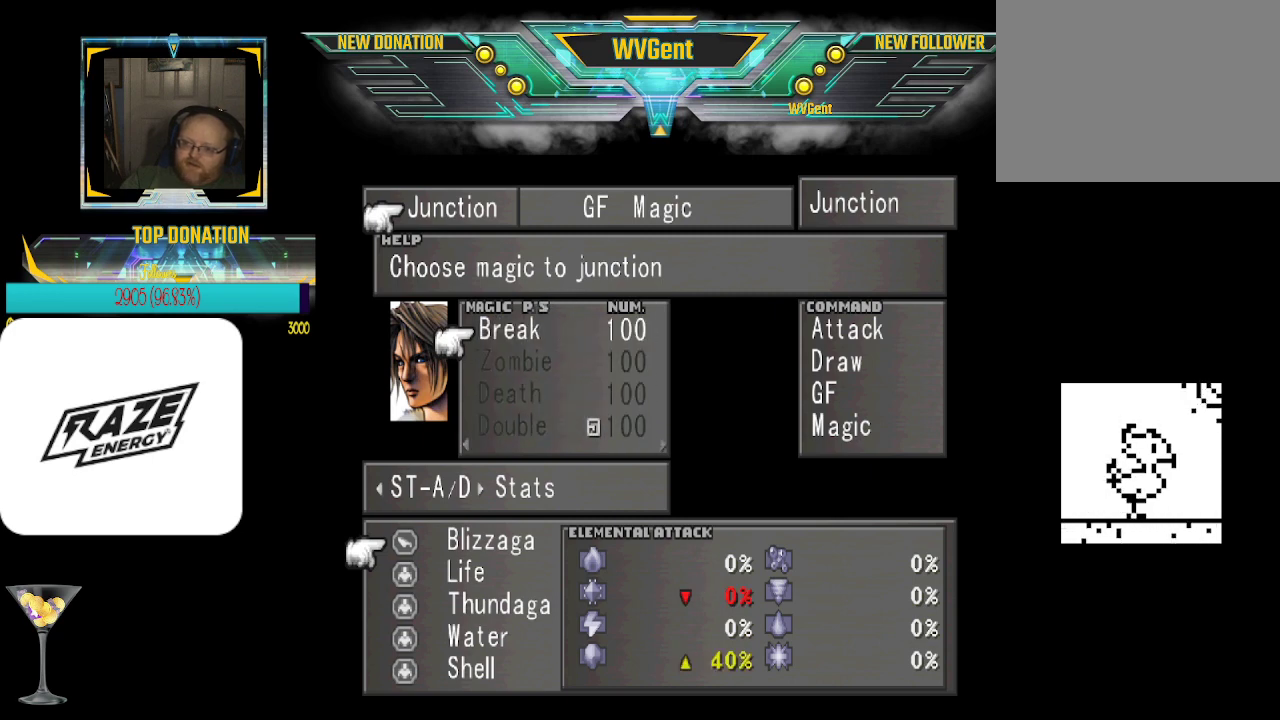
{"buttons": [], "left_stick": "left", "events": [[200, "left_stick", "left"], [367, "left_stick", "center"], [500, "left_stick", "left"]]}
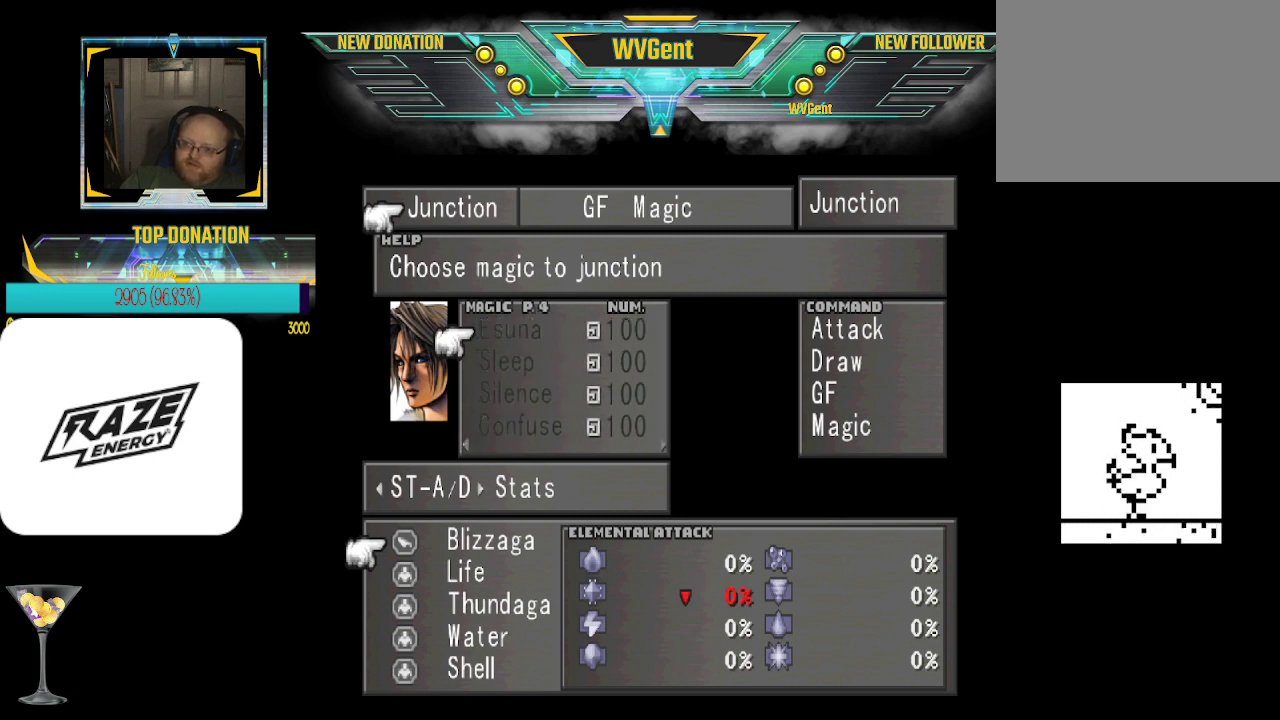
{"buttons": [], "left_stick": "left", "events": [[233, "left_stick", "center"], [433, "left_stick", "left"]]}
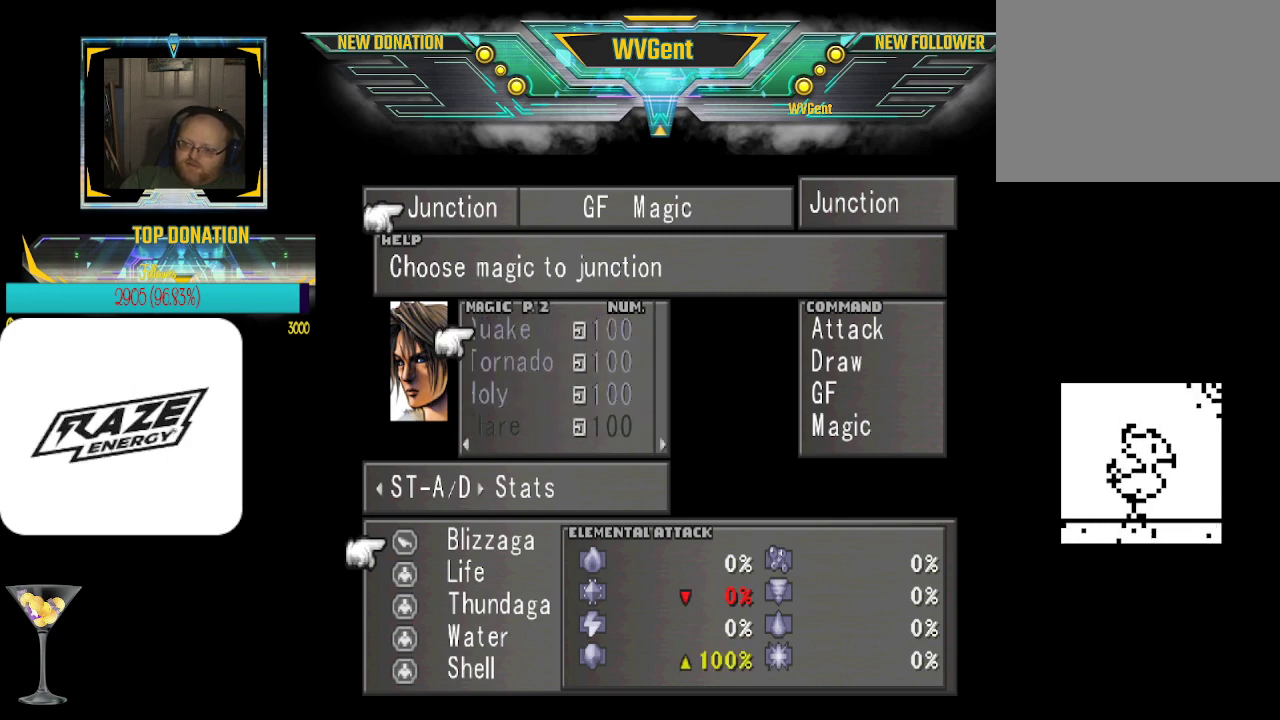
{"buttons": [], "left_stick": "center", "events": [[100, "left_stick", "center"]]}
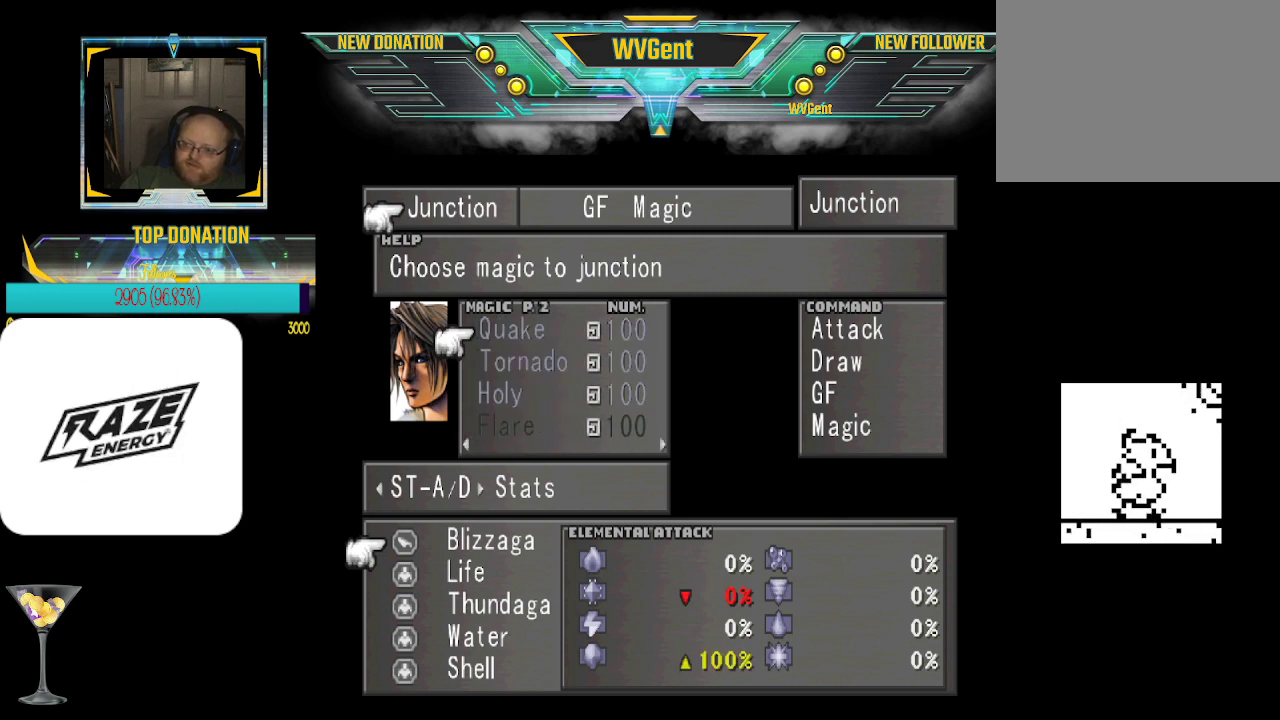
{"buttons": [], "left_stick": "center", "events": [[267, "left_stick", "left"], [467, "left_stick", "center"]]}
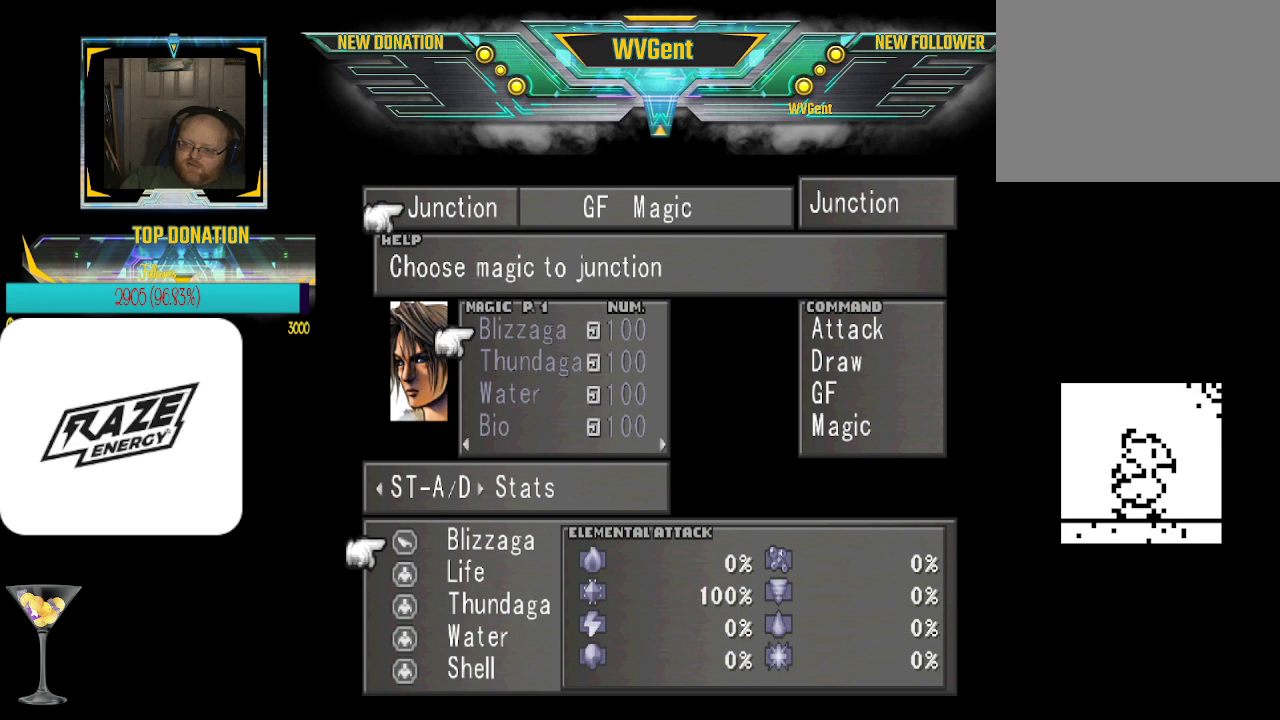
{"buttons": [], "left_stick": "center", "events": []}
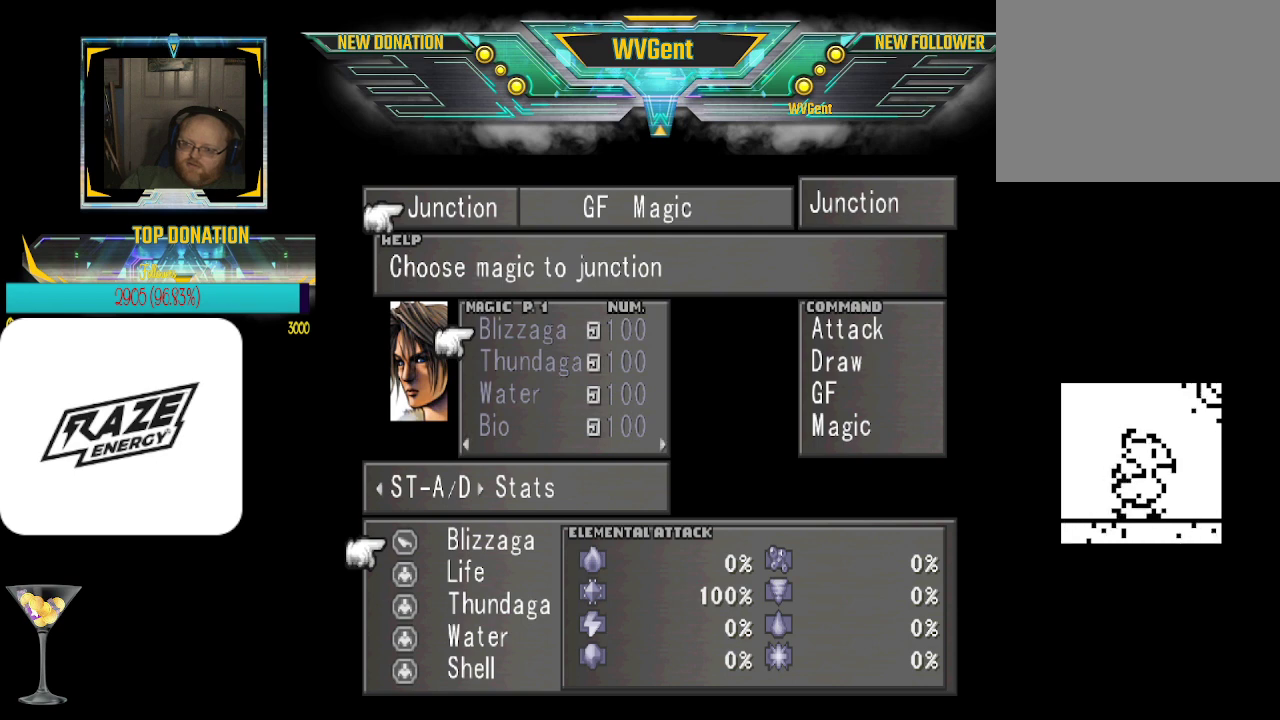
{"buttons": [], "left_stick": "center", "events": [[167, "left_stick", "down"], [333, "left_stick", "center"]]}
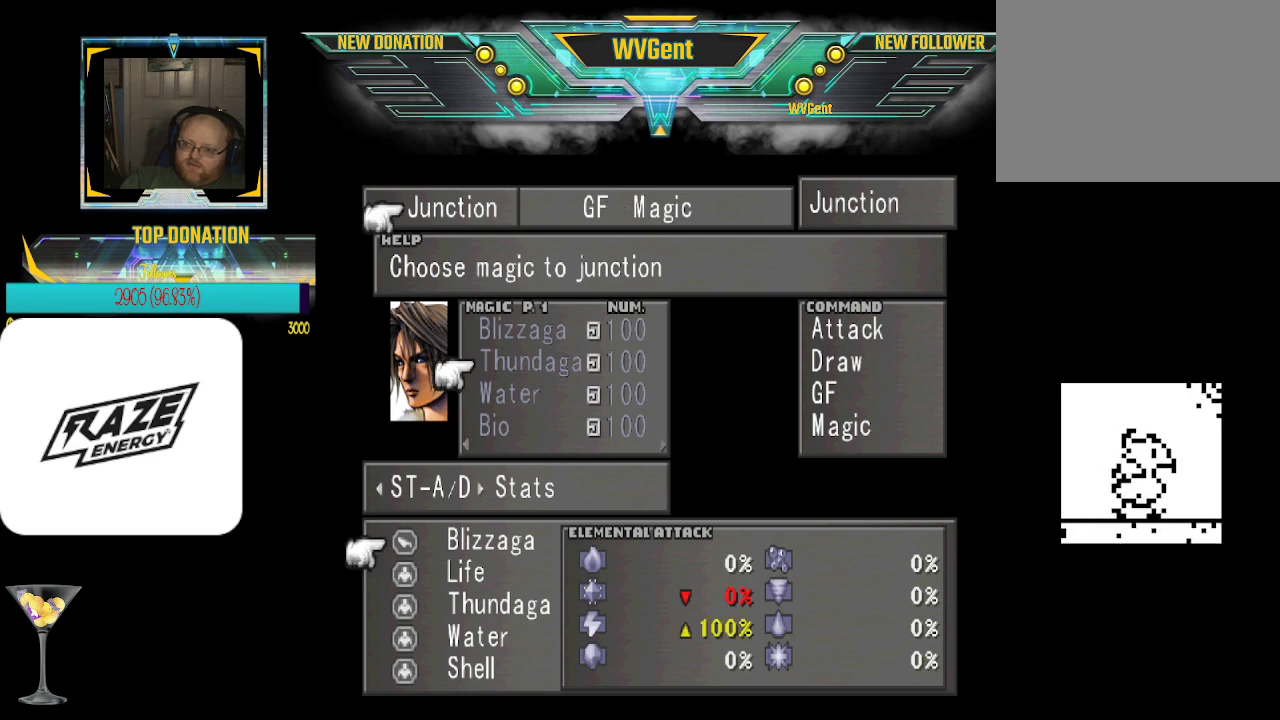
{"buttons": [], "left_stick": "center", "events": [[133, "left_stick", "right"], [300, "left_stick", "center"]]}
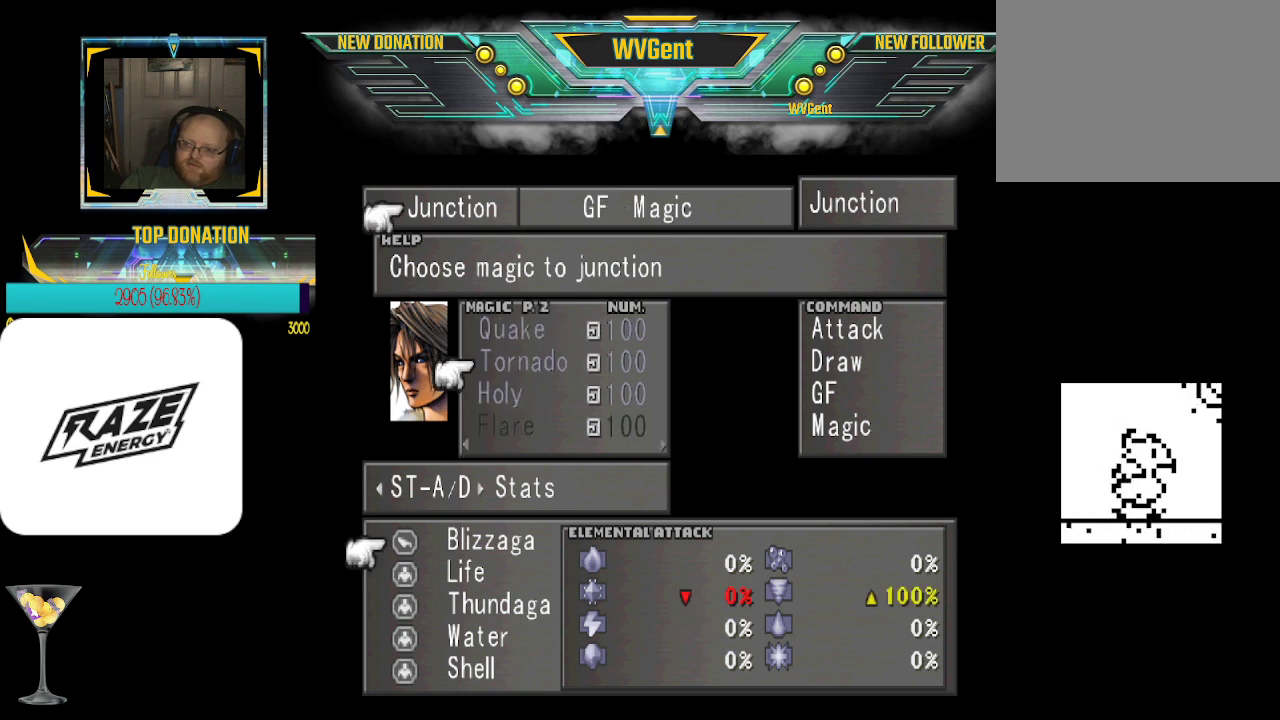
{"buttons": [], "left_stick": "center", "events": []}
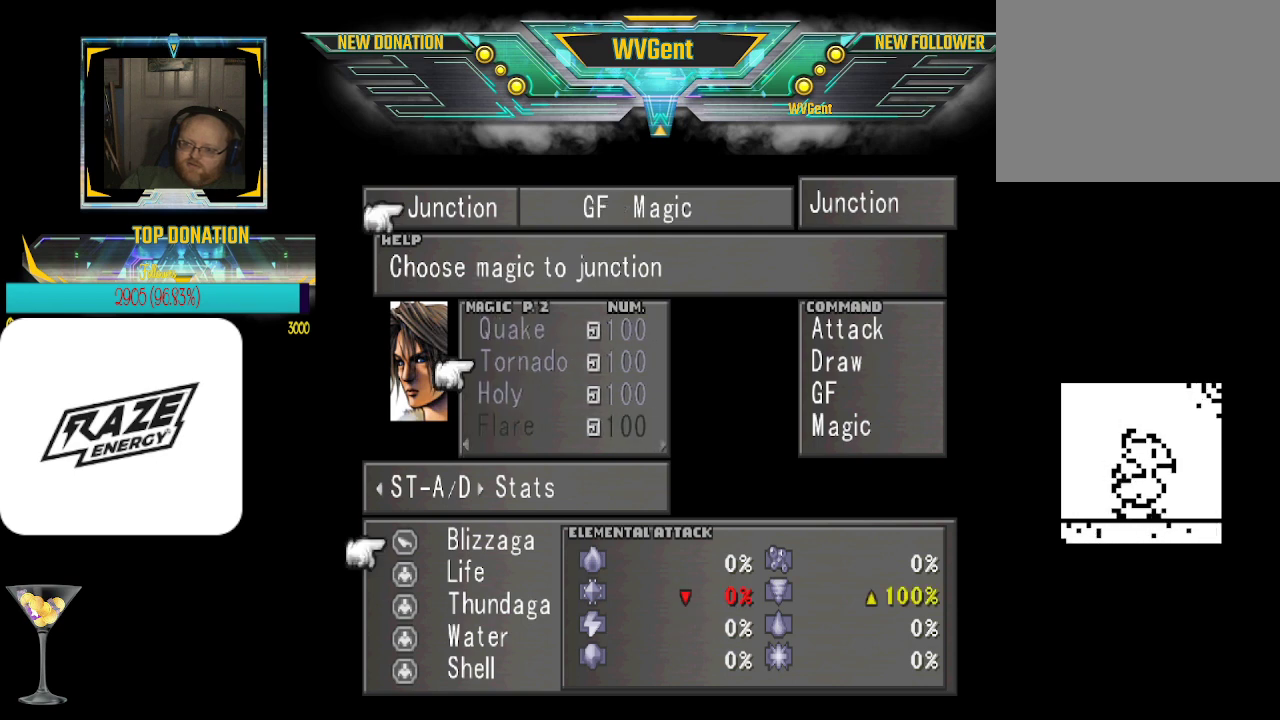
{"buttons": [], "left_stick": "center", "events": []}
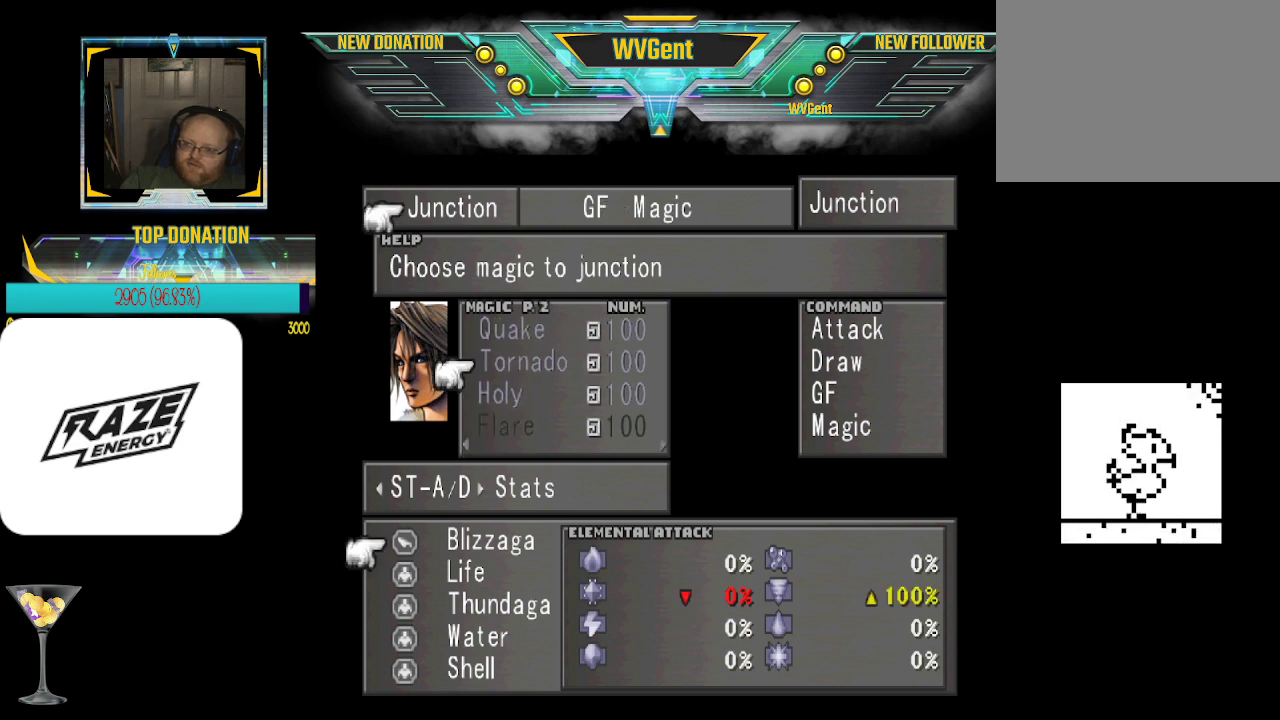
{"buttons": [], "left_stick": "center", "events": [[233, "left_stick", "right"], [400, "left_stick", "center"]]}
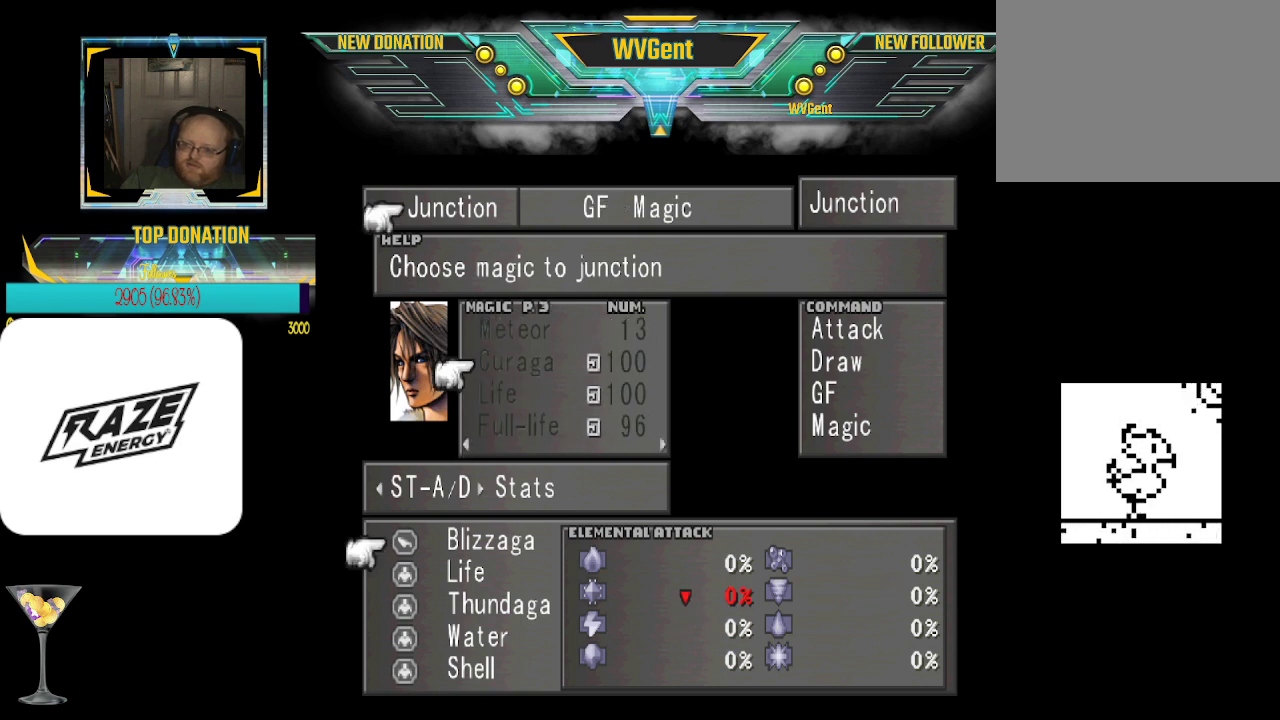
{"buttons": [], "left_stick": "right", "events": [[167, "left_stick", "right"], [333, "left_stick", "center"], [500, "left_stick", "right"]]}
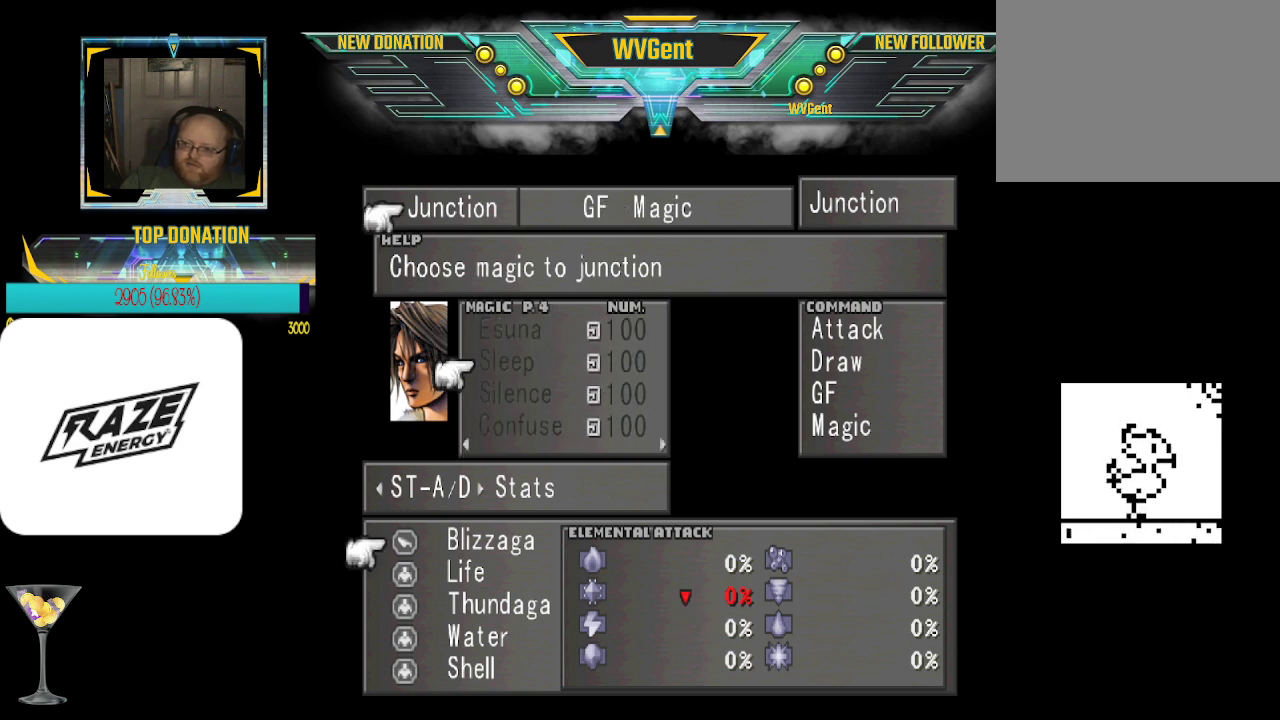
{"buttons": [], "left_stick": "up", "events": [[167, "left_stick", "center"], [500, "left_stick", "up"]]}